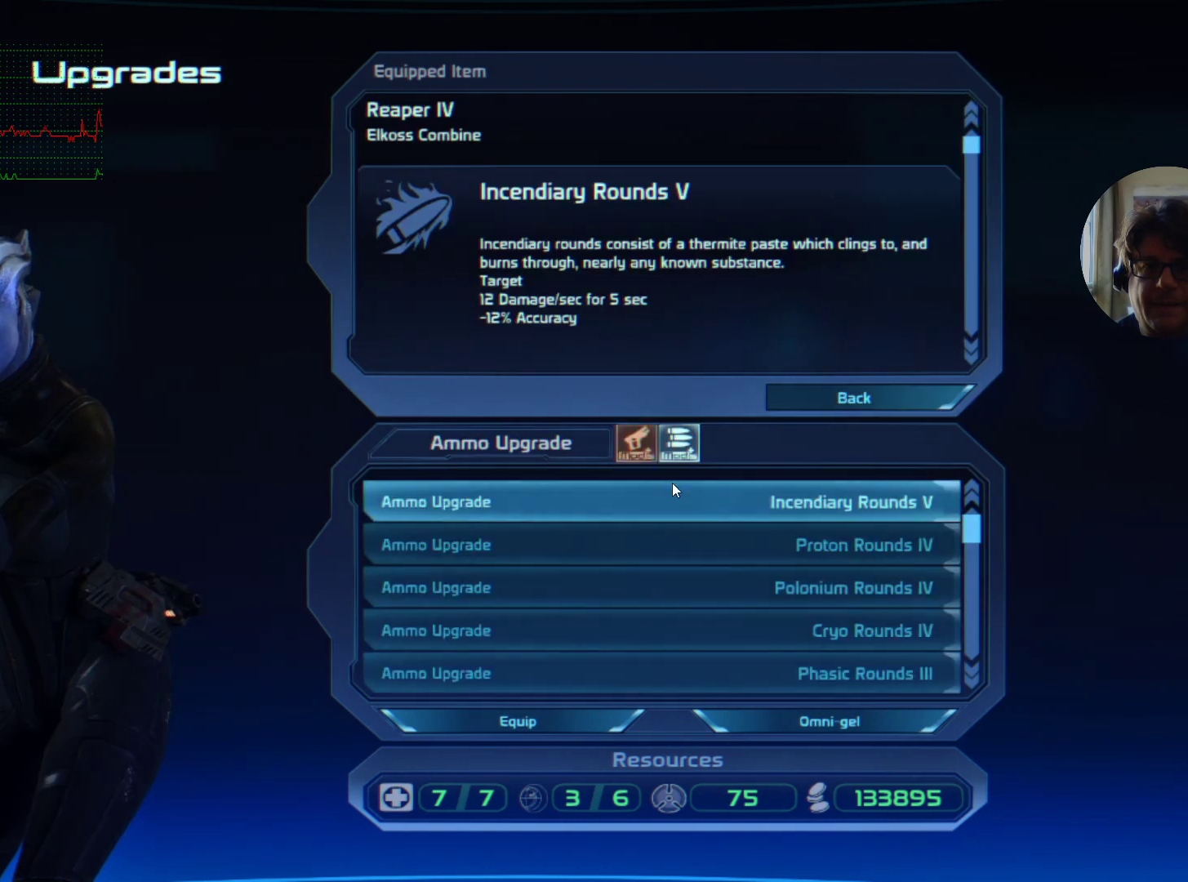
Gameplay with keyboard and mouse; each line is a JSON object with the keys and mouse buttons held at the frame after it. "events" lists presses ("down") and releases ("up") of "a", "d", "e", "f", "q", "r", "s", "shift", "space", "tab", "w", "mouse_left", "mouse_wheel", "mouse_right", "mouse_mb4" and "mouse_mb5" between this image and that frame as [ms after this image, input, new state], when the widget could be followed in between. "mouse_left", "mouse_wheel", "mouse_right", "mouse_mb4", "mouse_mb5" = the "left", "wheel", "right", "mb4", "mb5" buttons of the "mouse" list. No other keys are recorded. "wheel" means that the mouse wheel is clicked or scrolled. Mouse movement is not recorded. Not read: ctrl.
{"keys": [], "mouse": [], "events": []}
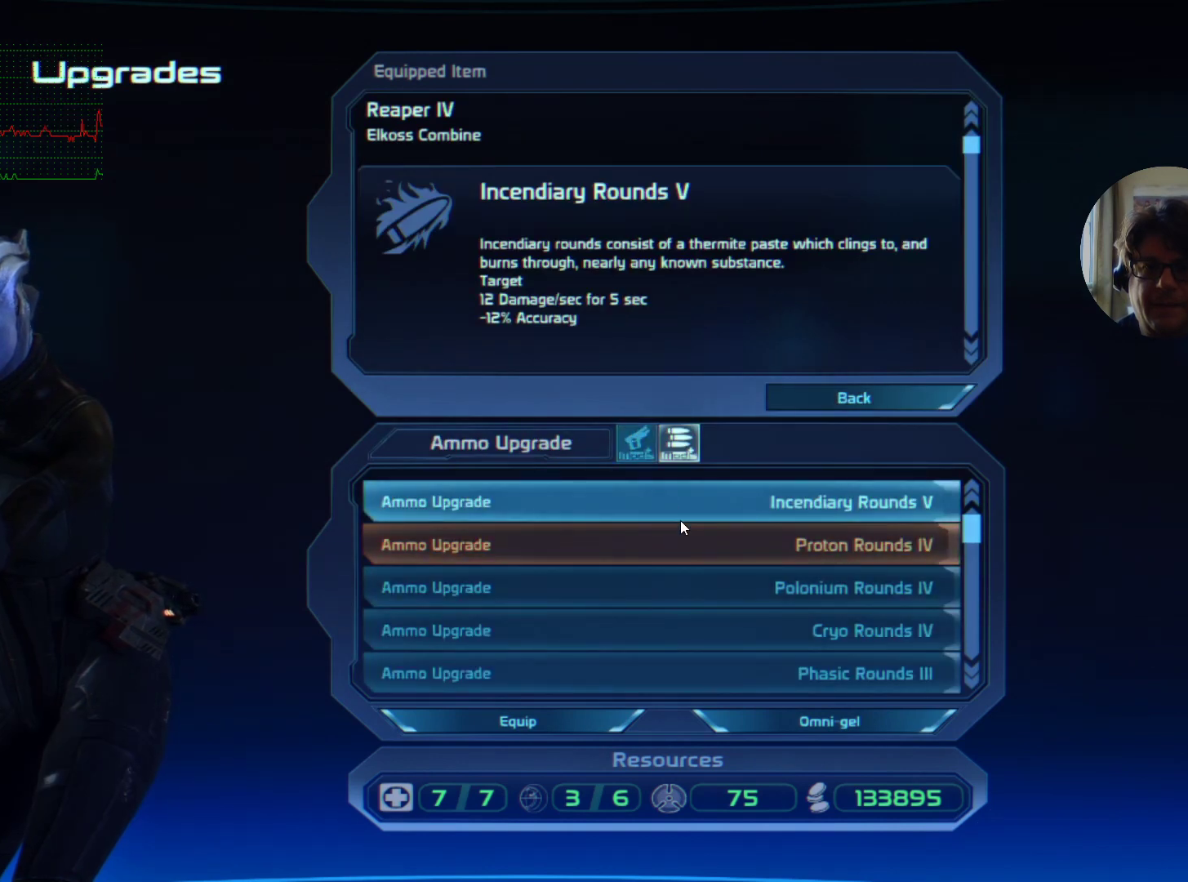
{"keys": [], "mouse": ["wheel"], "events": [[434, "mouse_wheel", "down"]]}
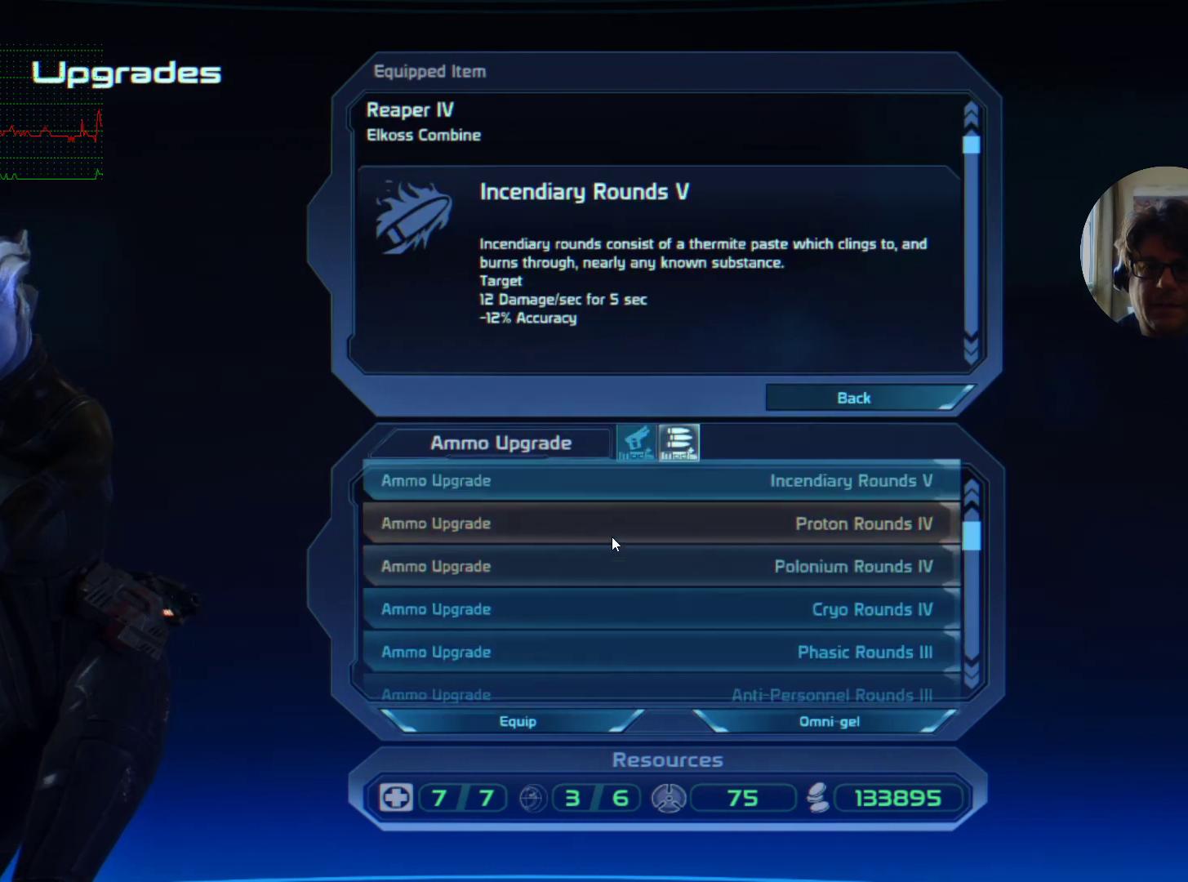
{"keys": [], "mouse": [], "events": [[134, "mouse_wheel", "up"]]}
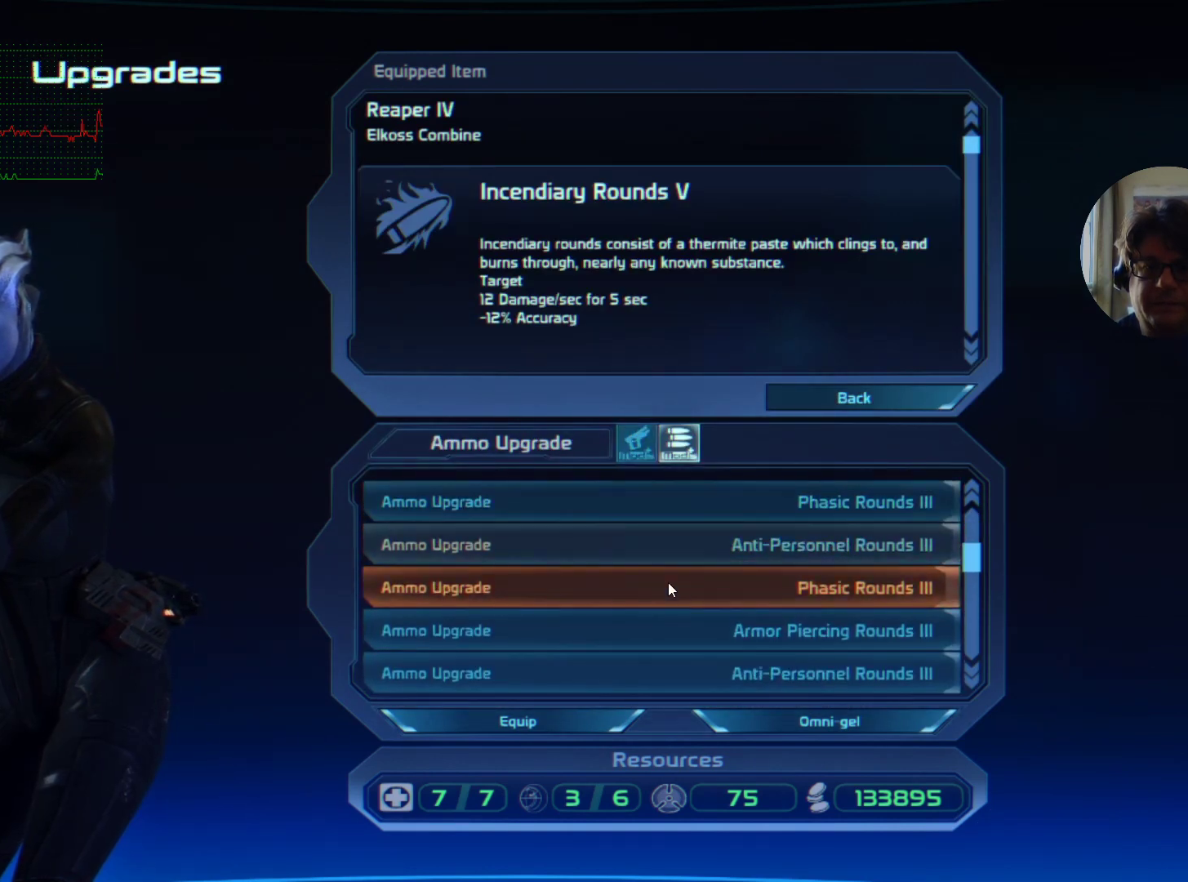
{"keys": [], "mouse": ["left"], "events": [[500, "mouse_left", "down"]]}
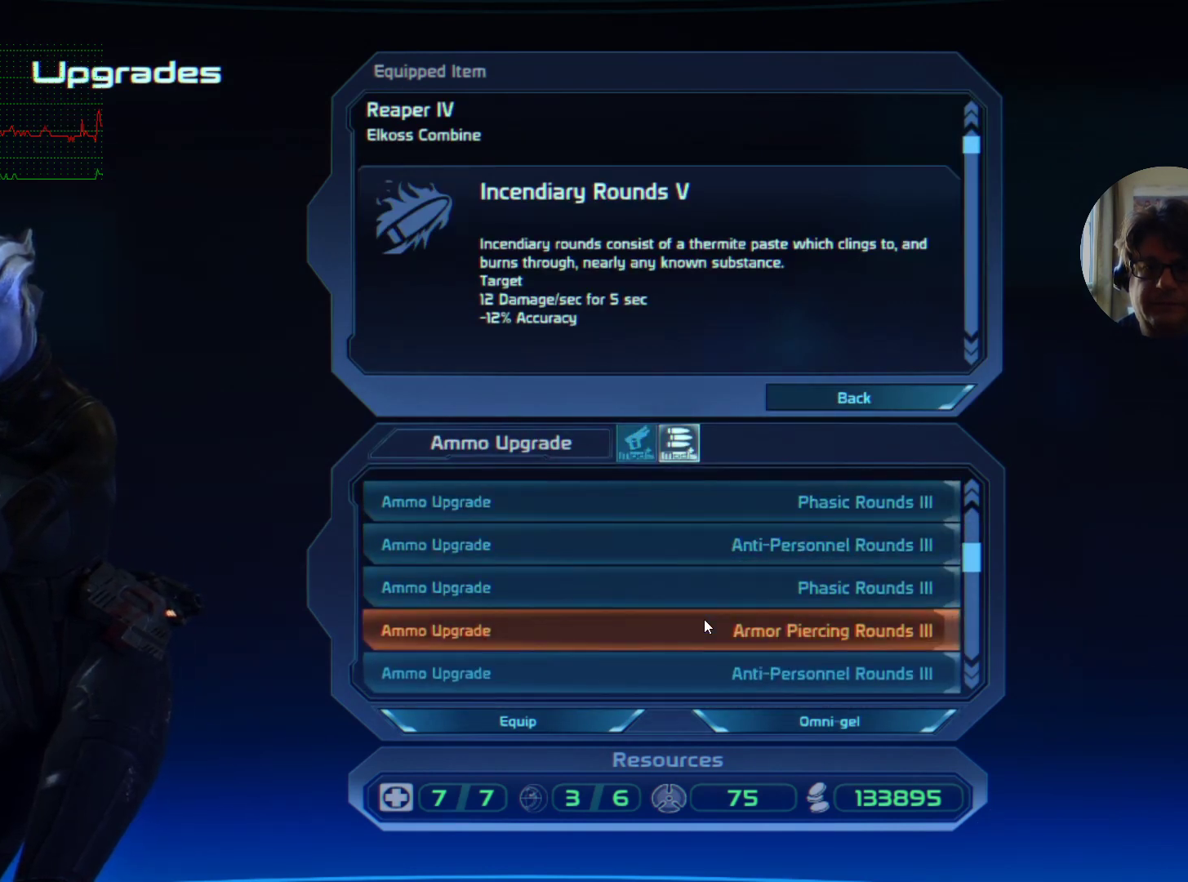
{"keys": [], "mouse": [], "events": [[67, "mouse_left", "up"], [167, "mouse_left", "down"], [234, "mouse_left", "up"]]}
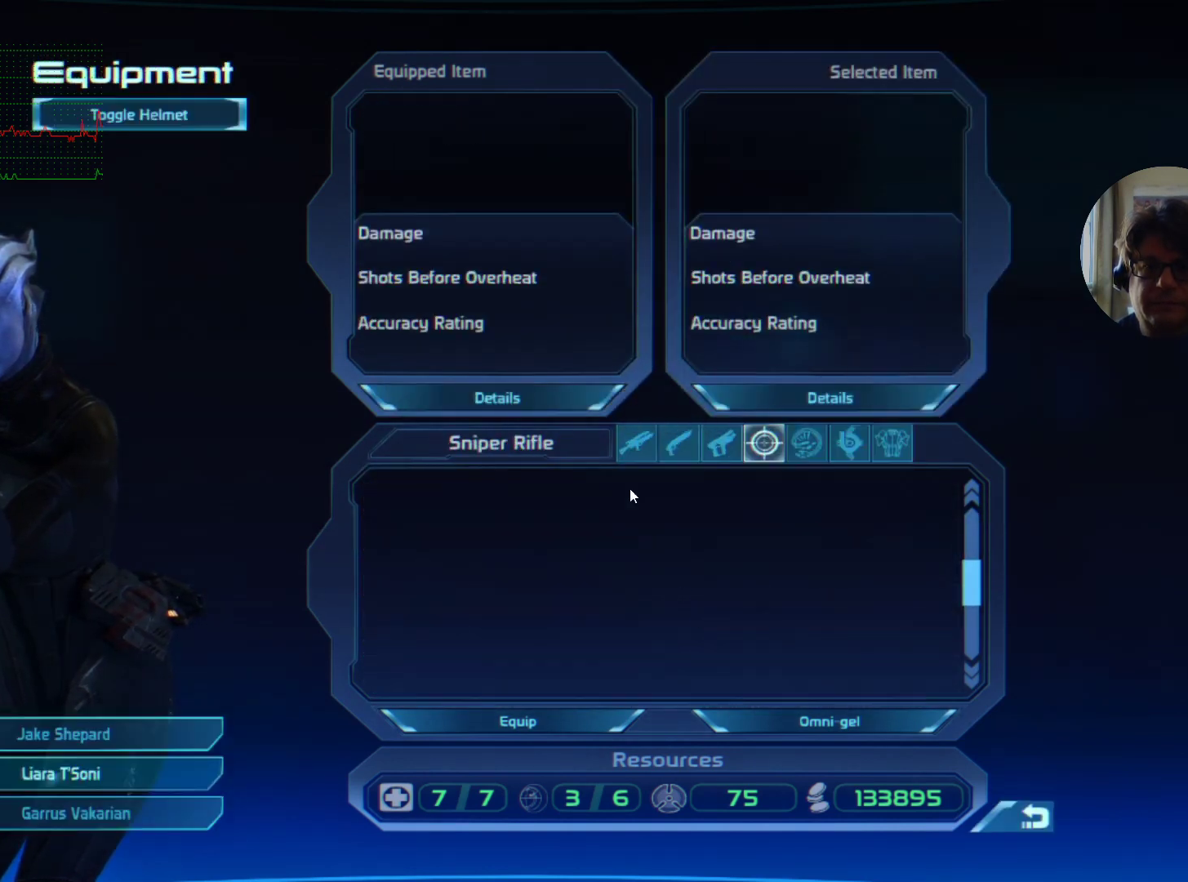
{"keys": [], "mouse": [], "events": []}
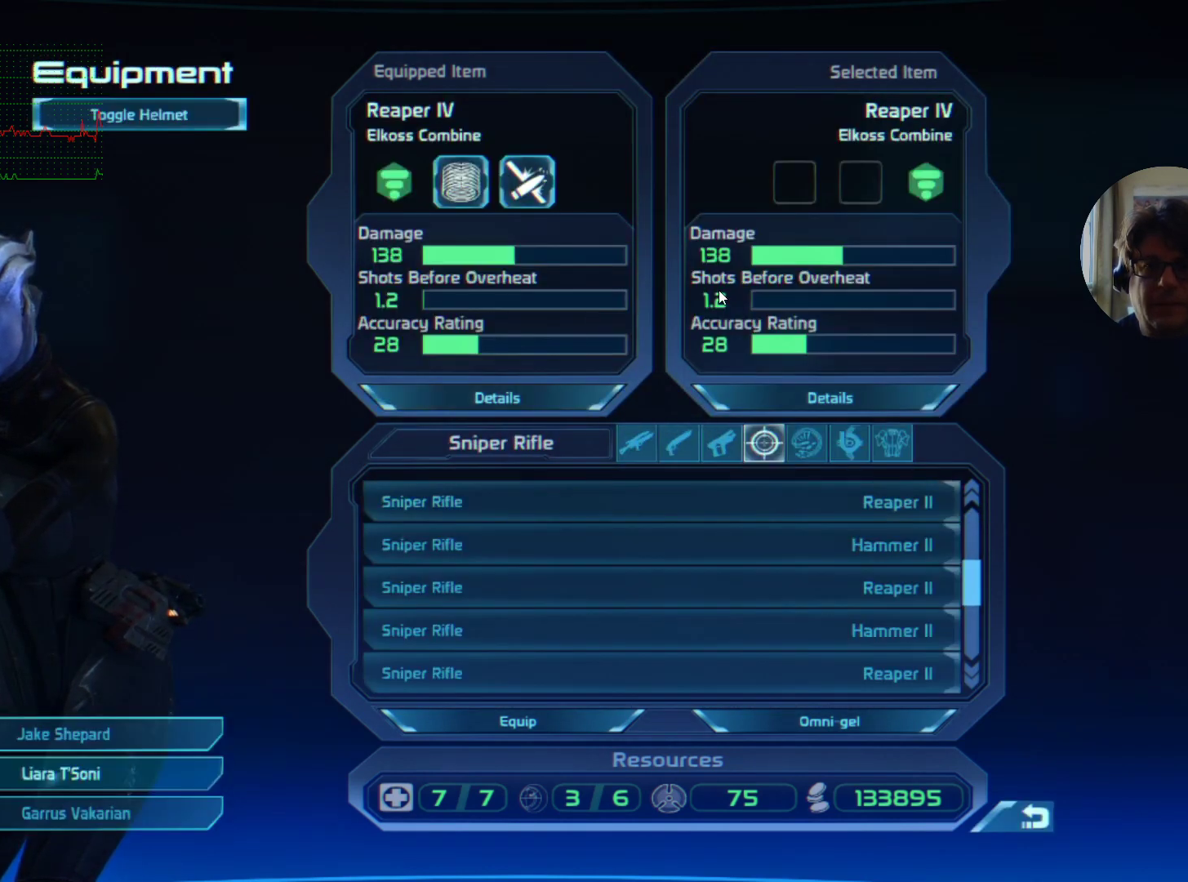
{"keys": [], "mouse": [], "events": []}
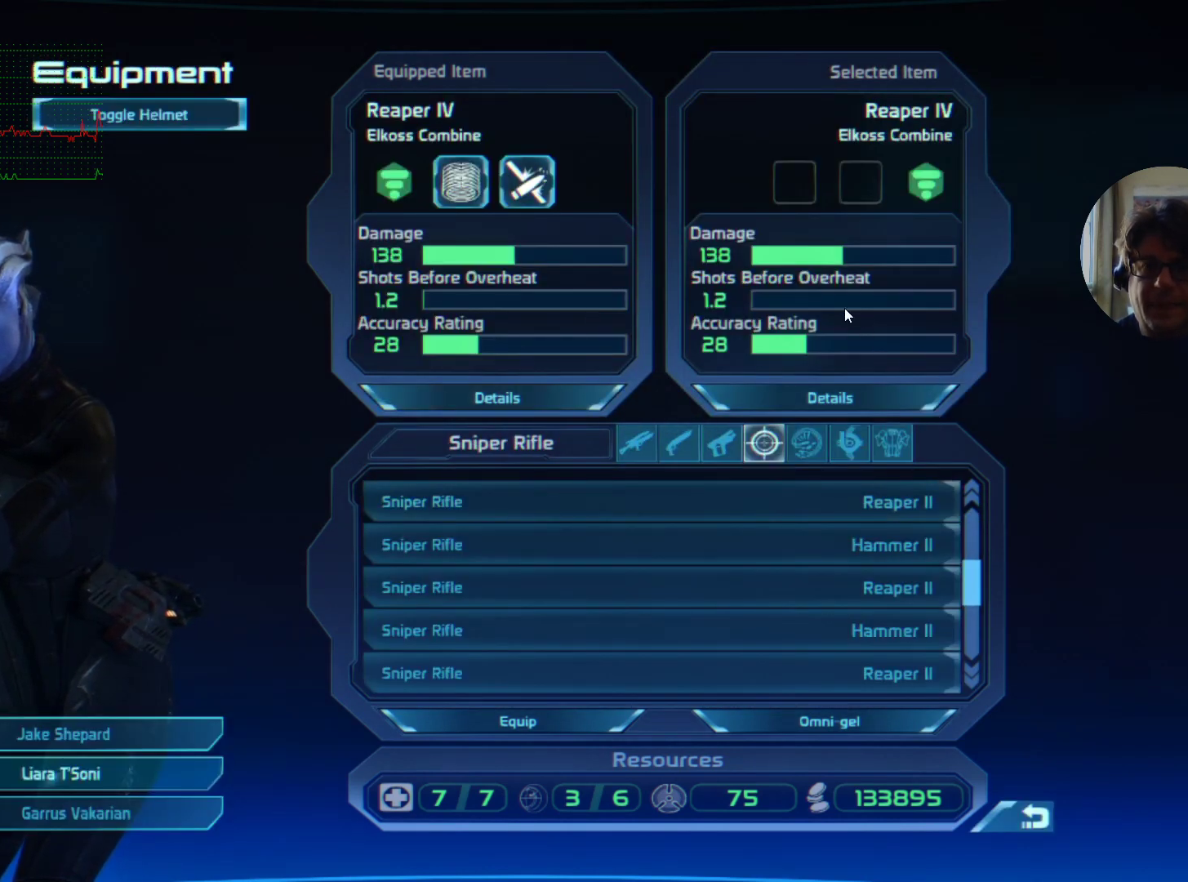
{"keys": [], "mouse": [], "events": []}
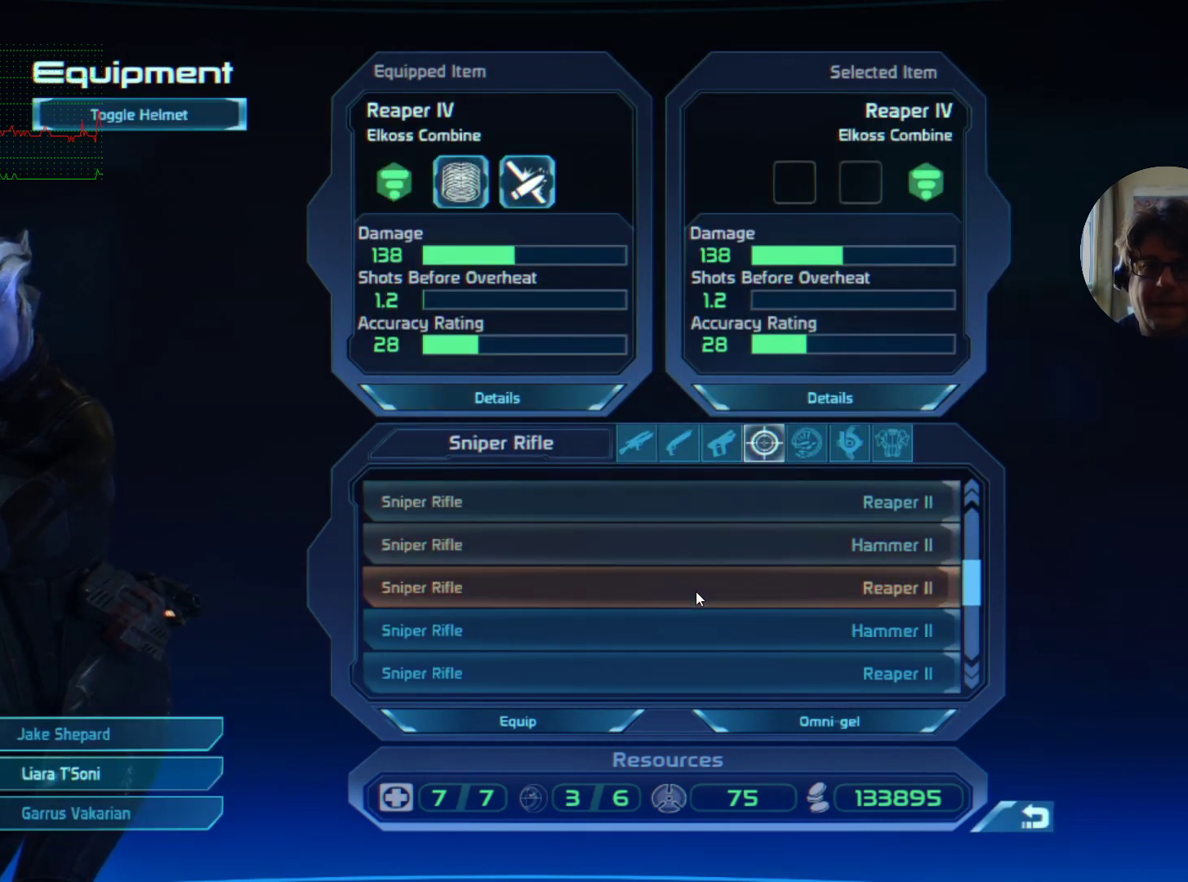
{"keys": [], "mouse": [], "events": []}
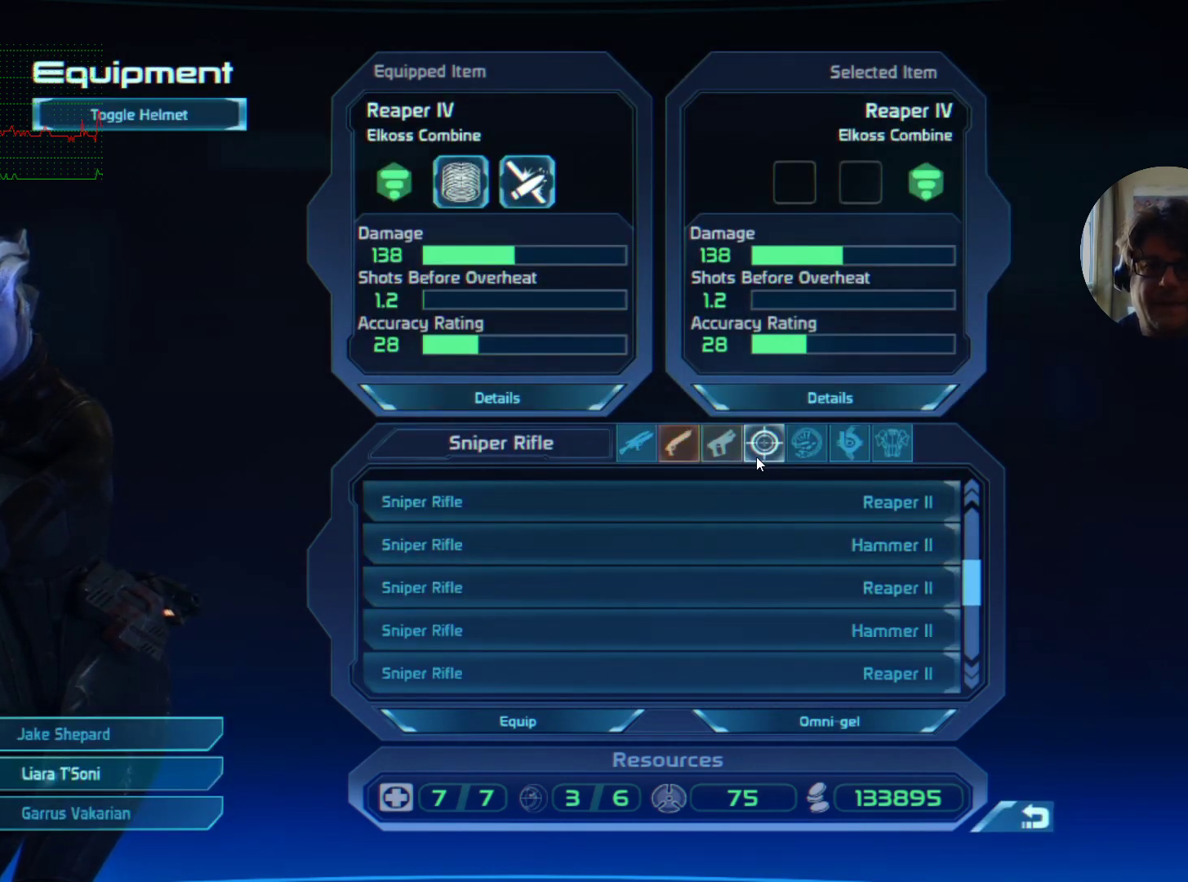
{"keys": [], "mouse": [], "events": [[400, "mouse_left", "down"], [500, "mouse_left", "up"]]}
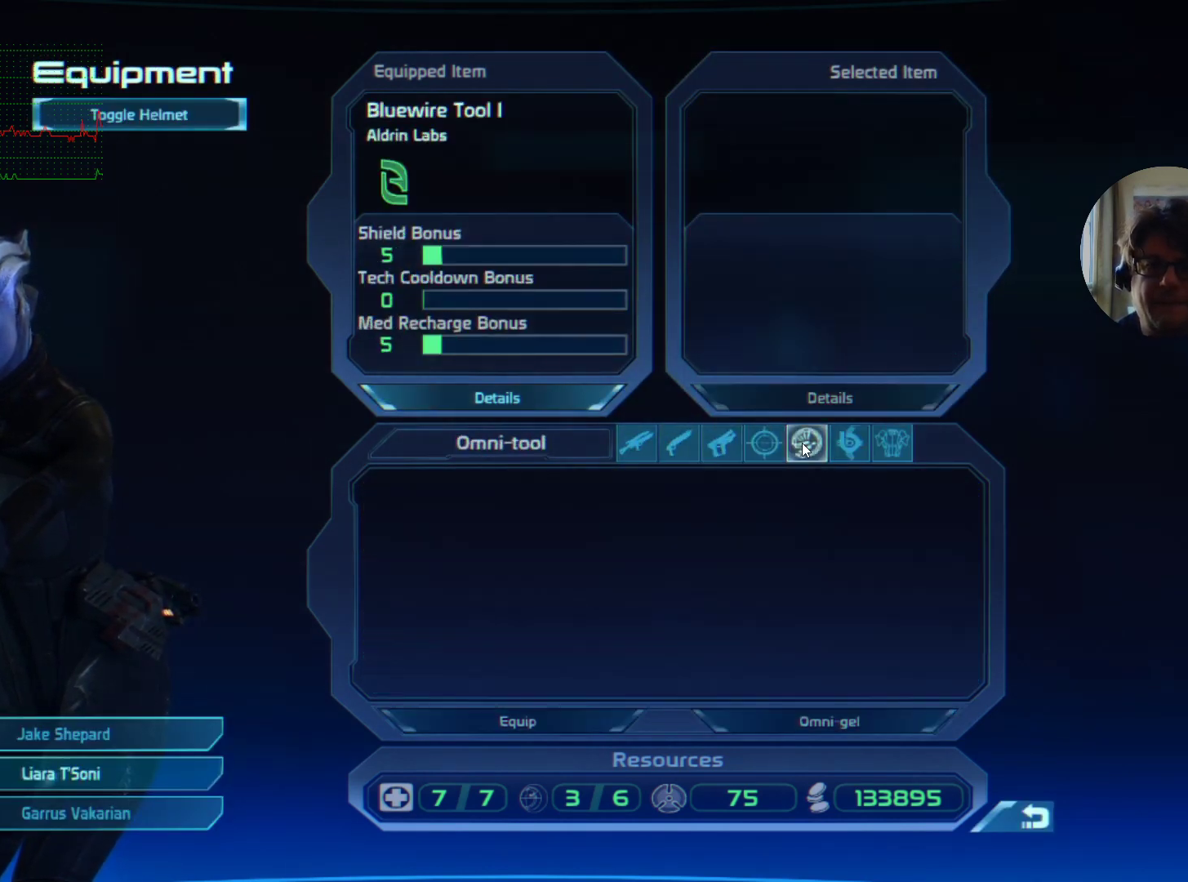
{"keys": [], "mouse": [], "events": [[367, "mouse_left", "down"], [467, "mouse_left", "up"]]}
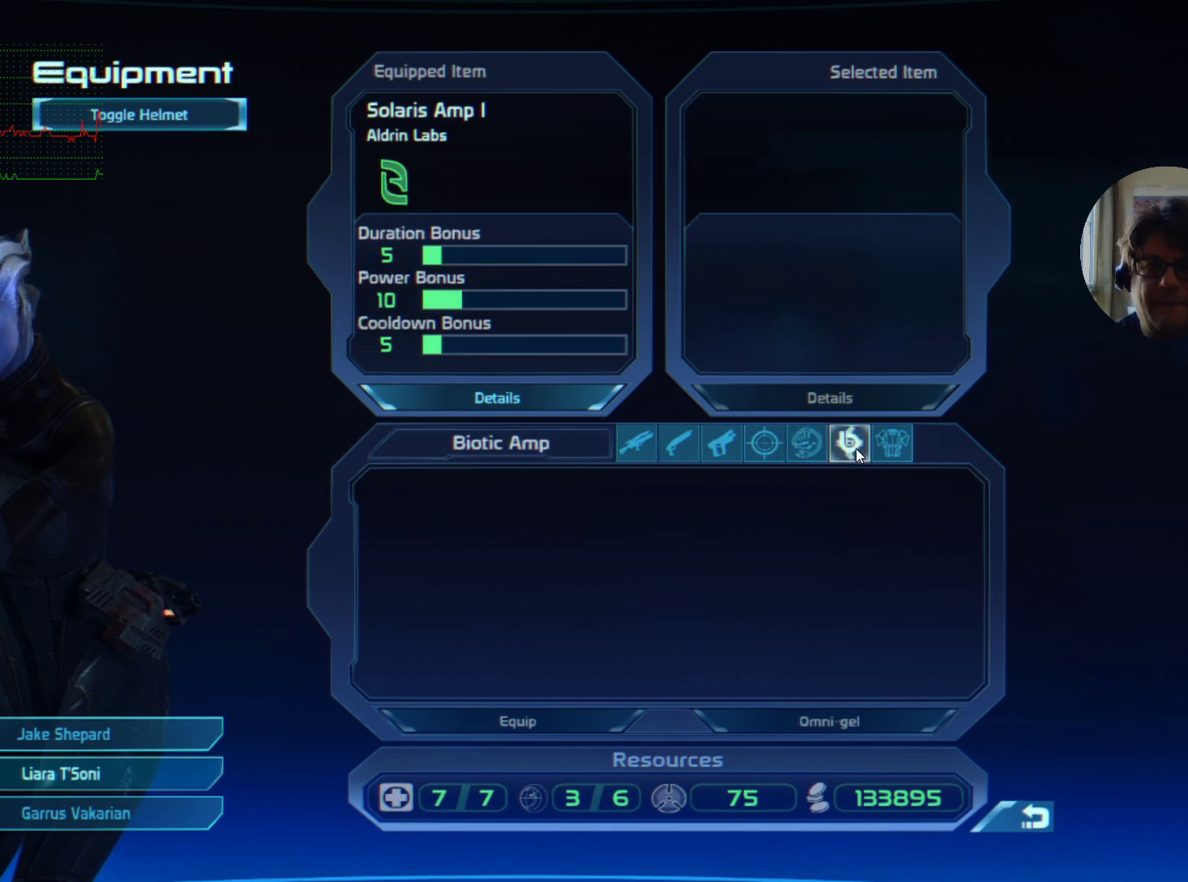
{"keys": [], "mouse": [], "events": [[334, "mouse_left", "down"], [434, "mouse_left", "up"]]}
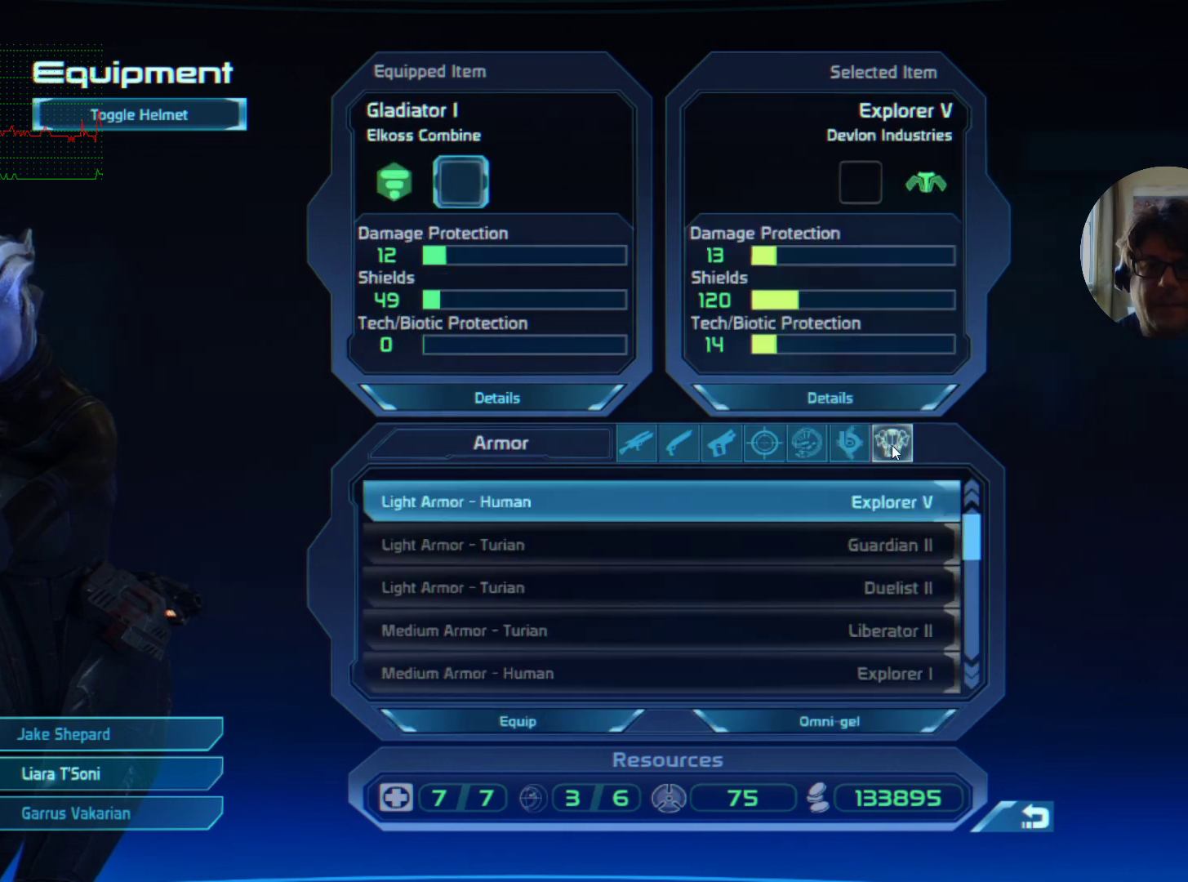
{"keys": [], "mouse": [], "events": []}
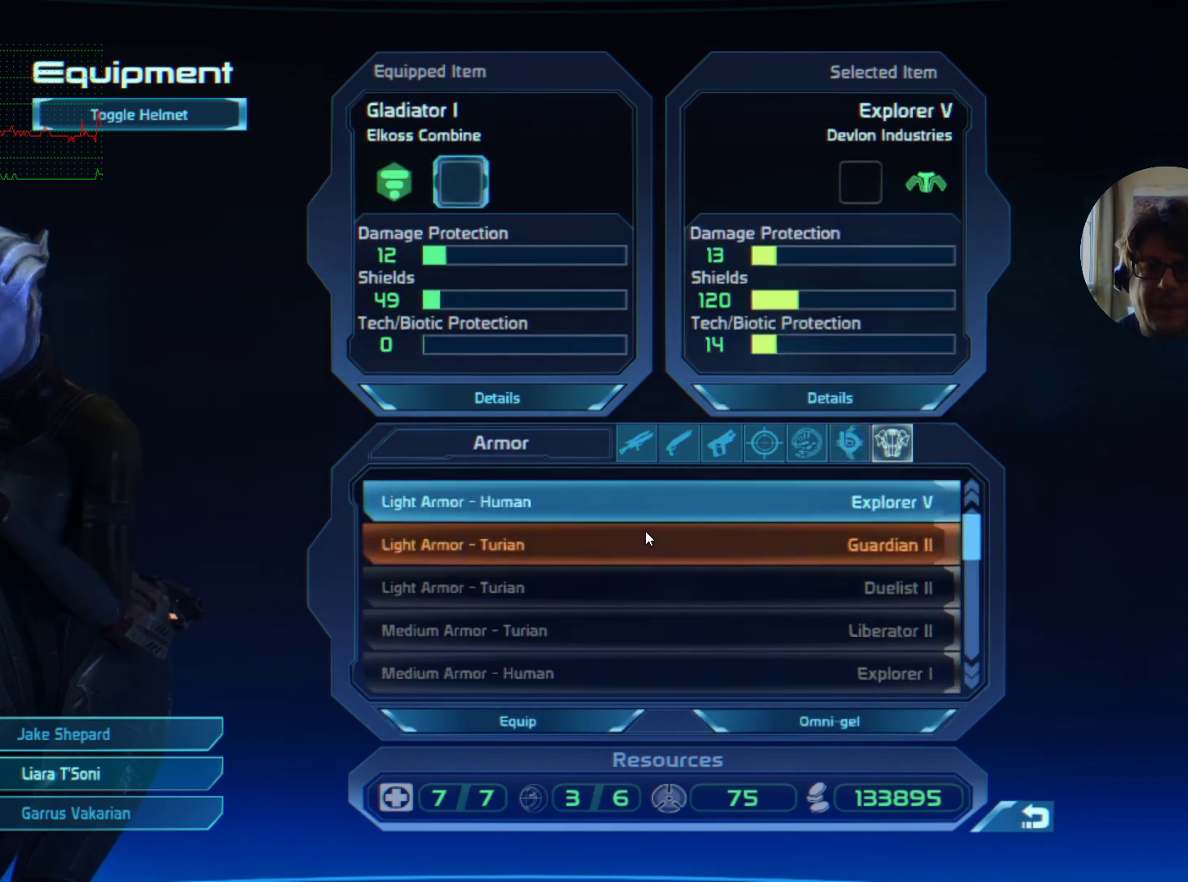
{"keys": [], "mouse": []}
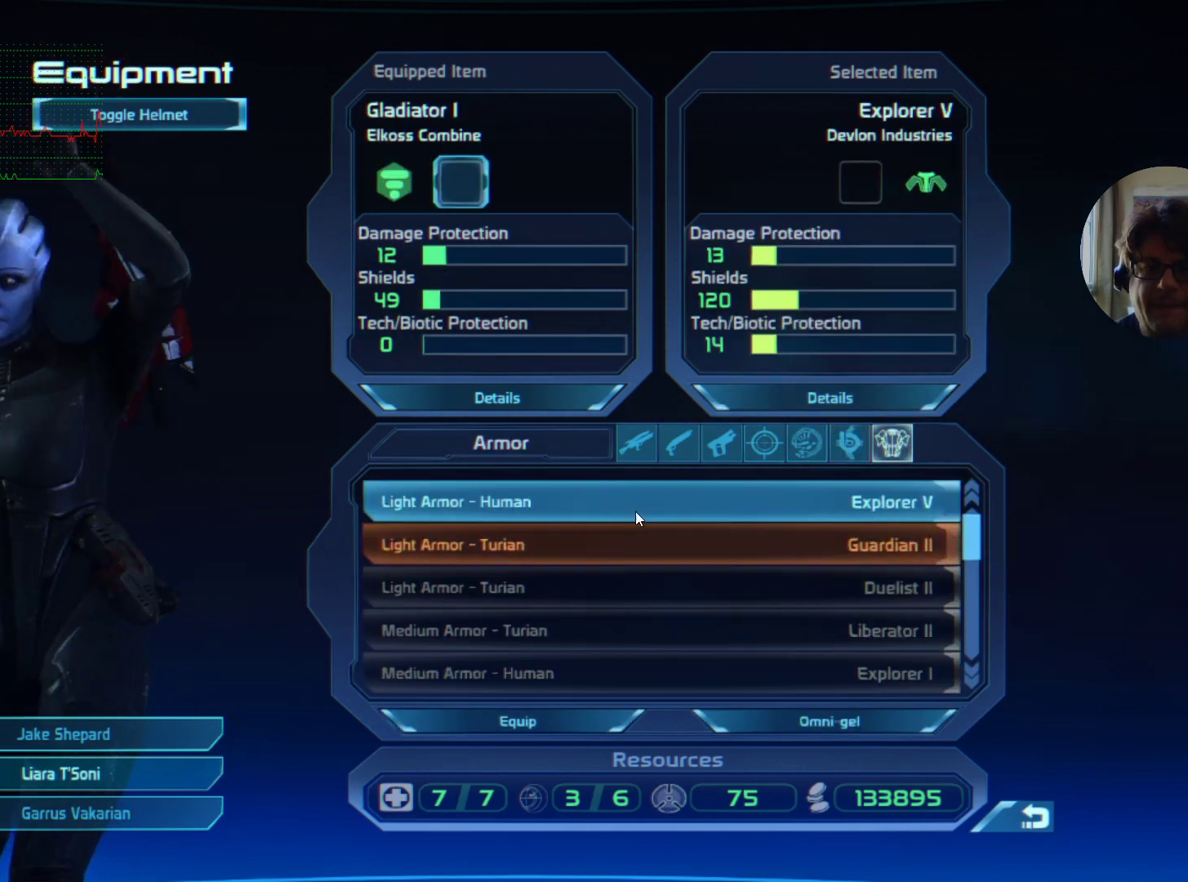
{"keys": [], "mouse": ["left"], "events": [[400, "mouse_left", "down"]]}
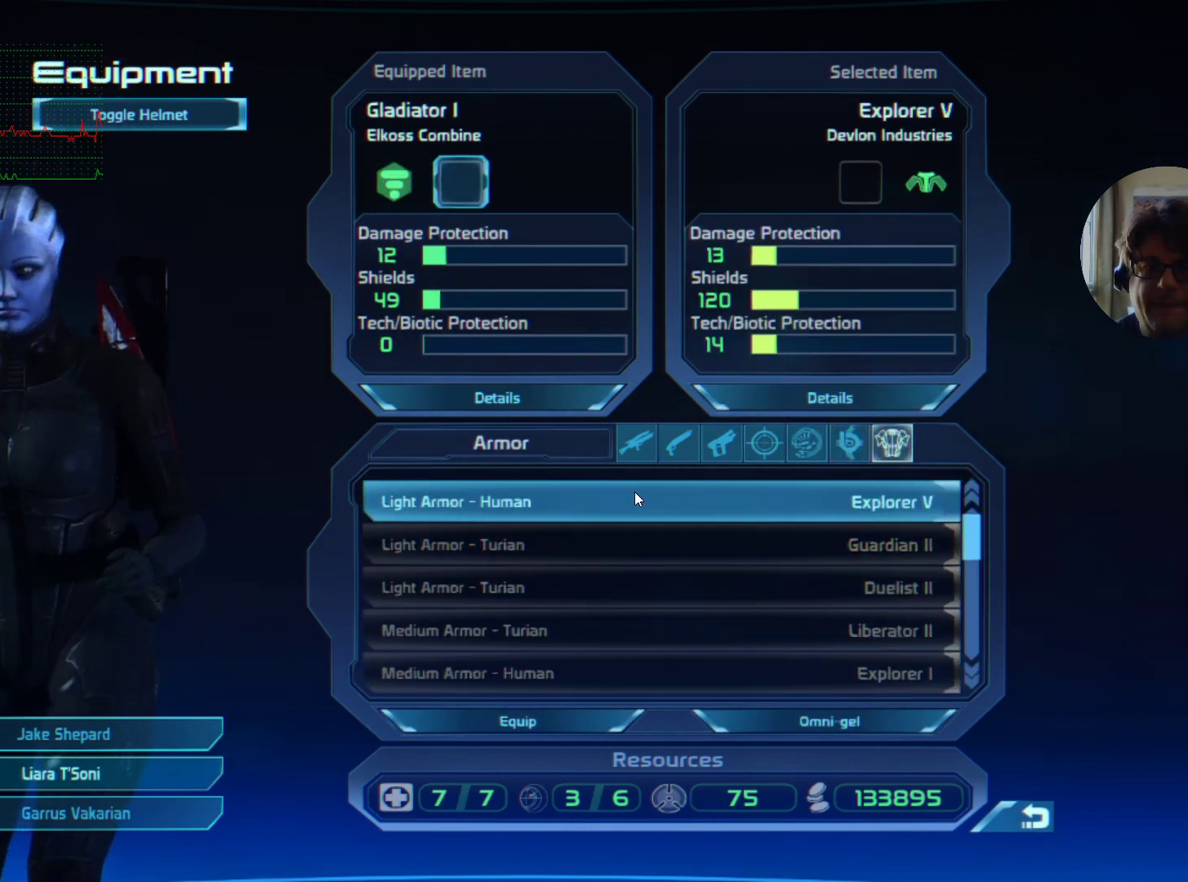
{"keys": [], "mouse": [], "events": [[34, "mouse_left", "up"]]}
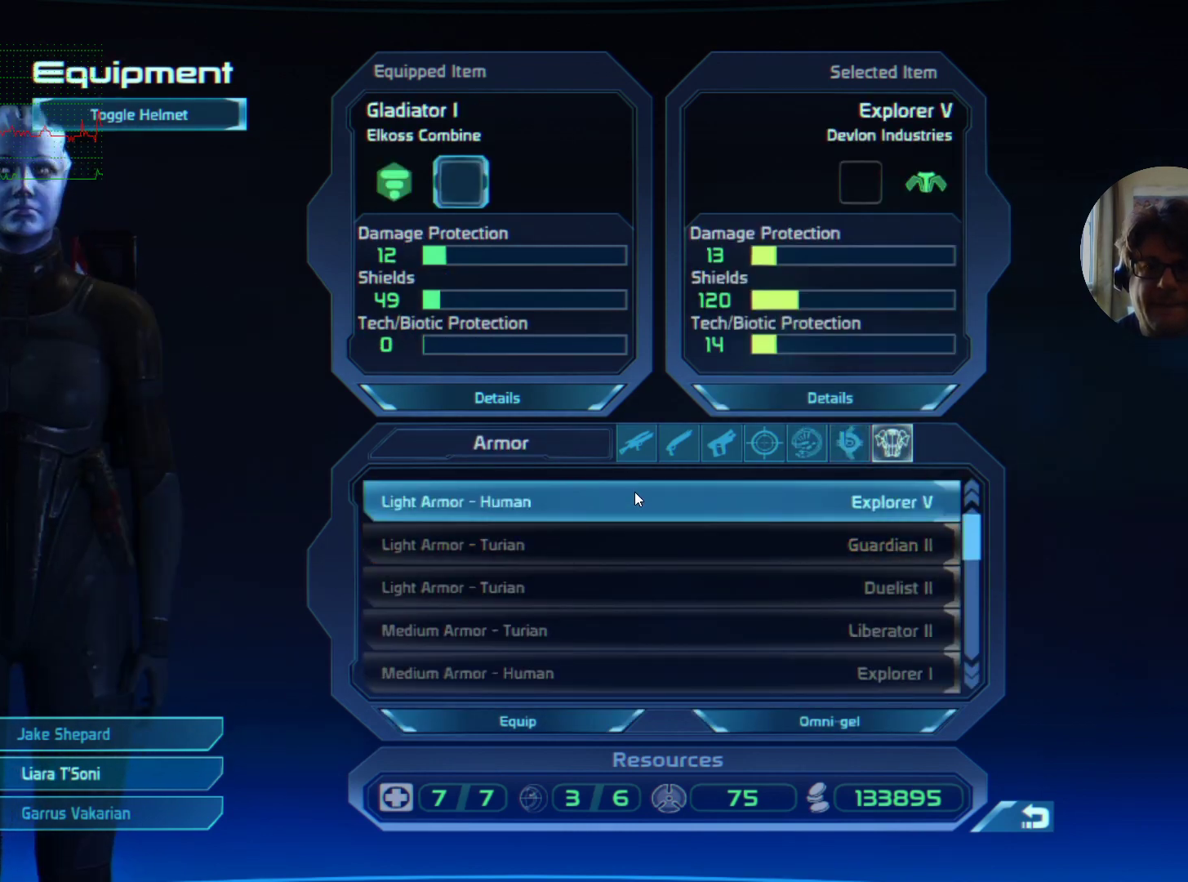
{"keys": [], "mouse": [], "events": []}
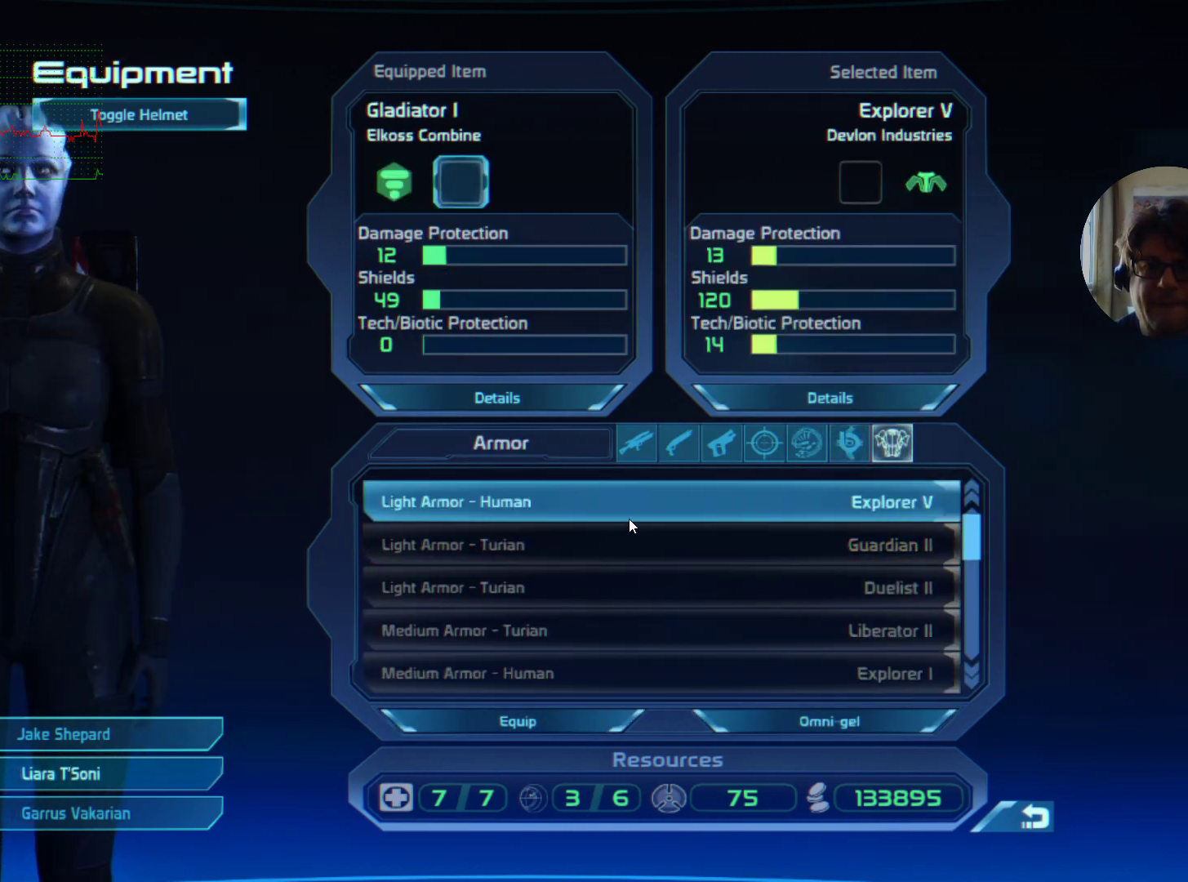
{"keys": [], "mouse": ["wheel"], "events": [[100, "mouse_wheel", "down"]]}
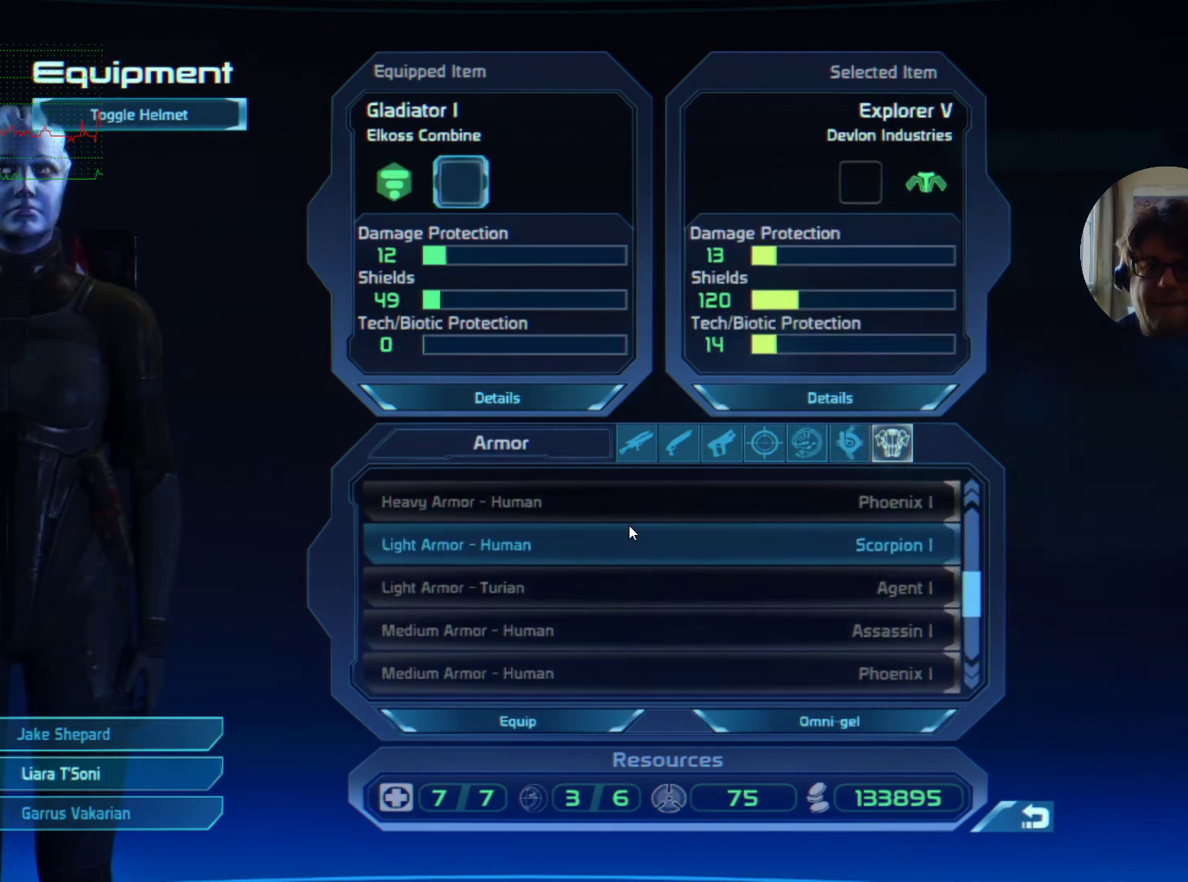
{"keys": [], "mouse": [], "events": [[367, "mouse_wheel", "up"]]}
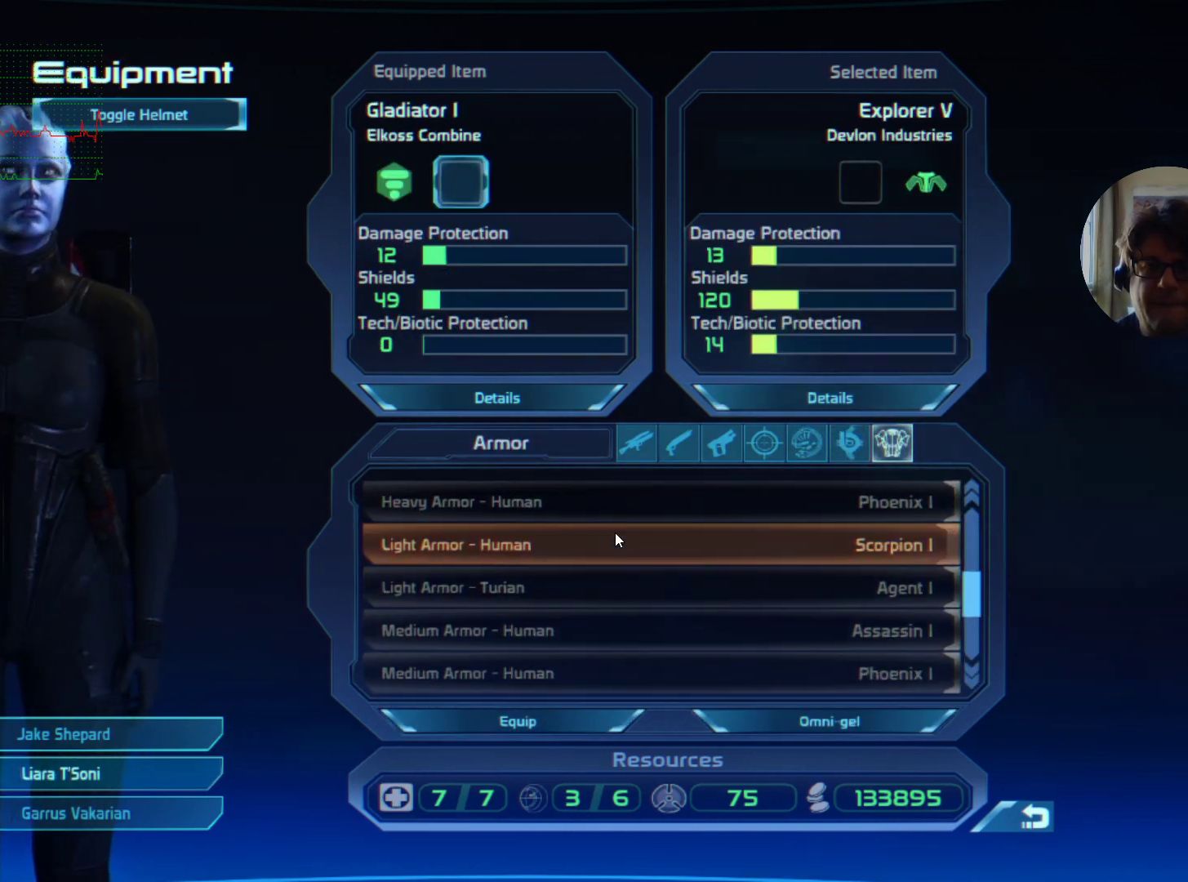
{"keys": [], "mouse": [], "events": [[167, "mouse_left", "down"], [300, "mouse_left", "up"]]}
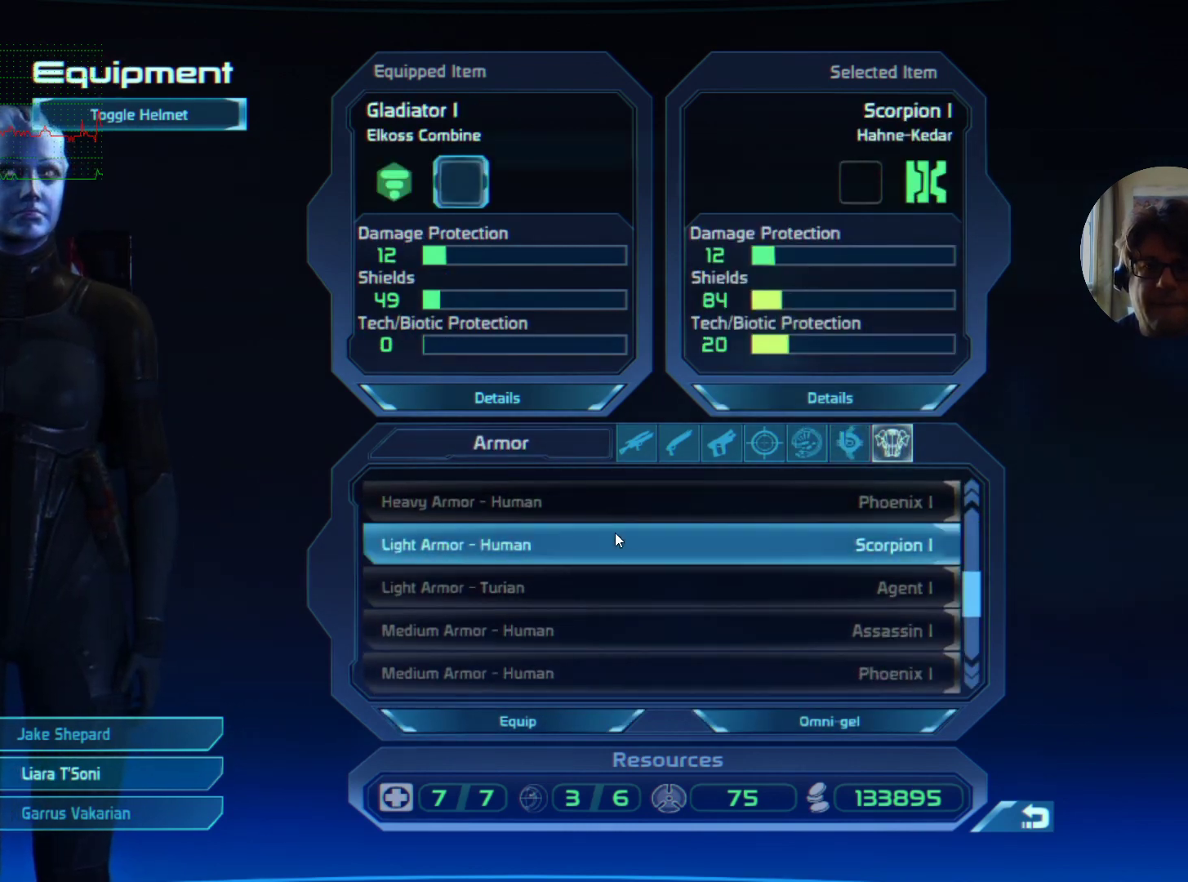
{"keys": [], "mouse": [], "events": []}
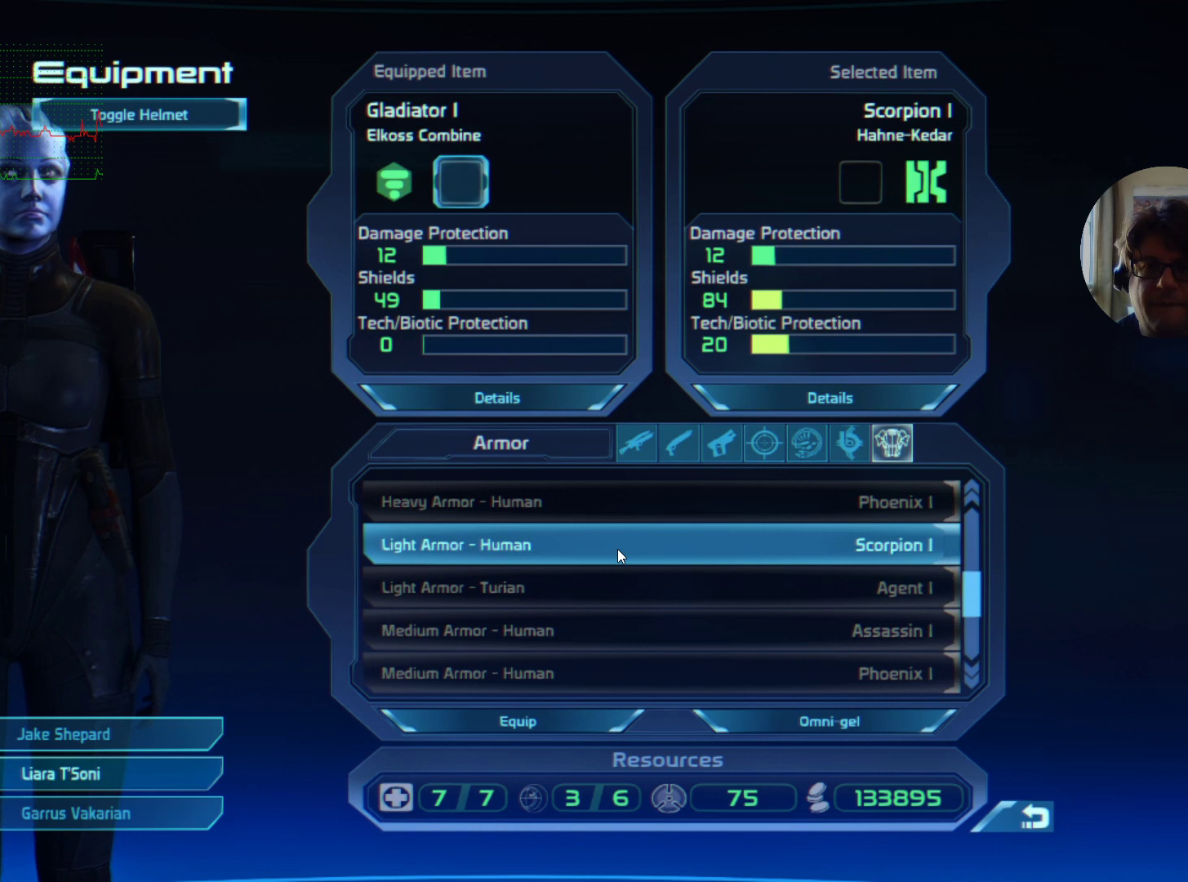
{"keys": [], "mouse": [], "events": []}
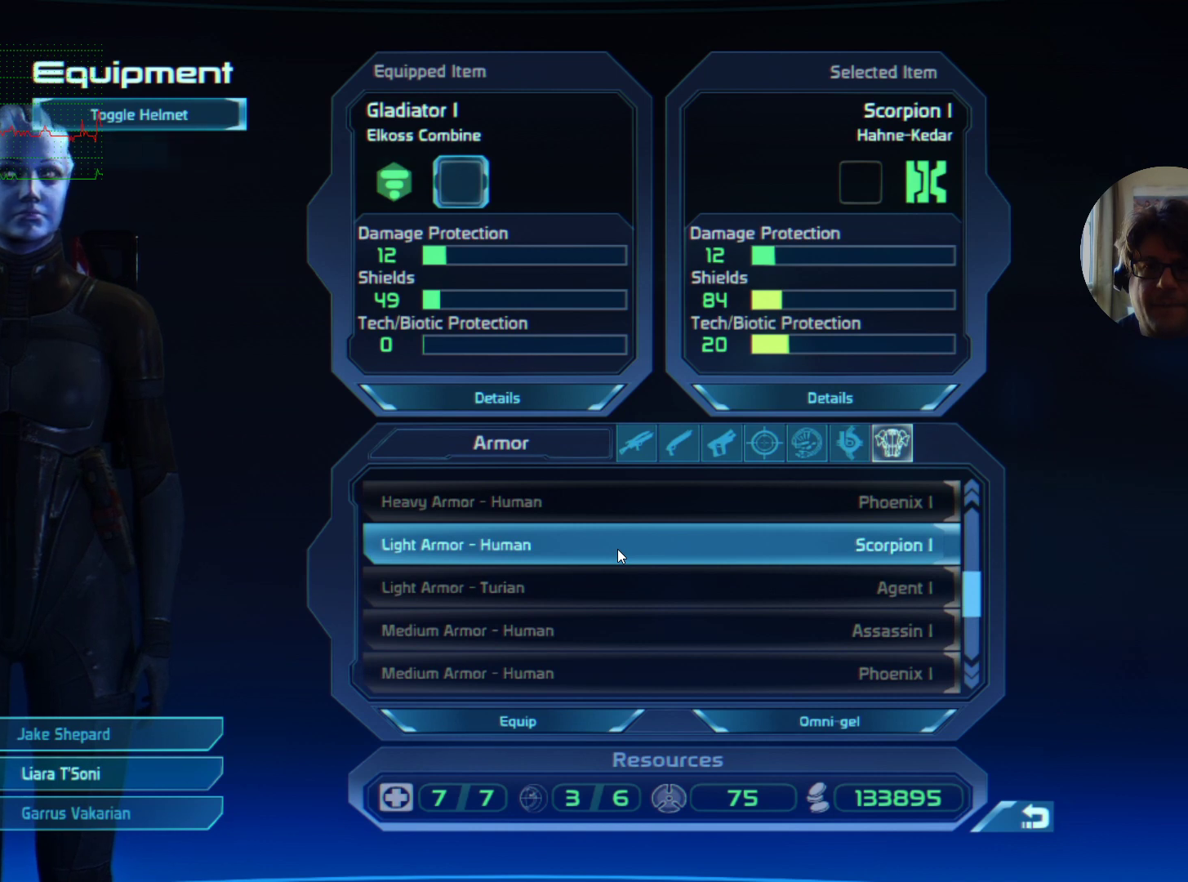
{"keys": [], "mouse": ["wheel"], "events": [[100, "mouse_wheel", "down"]]}
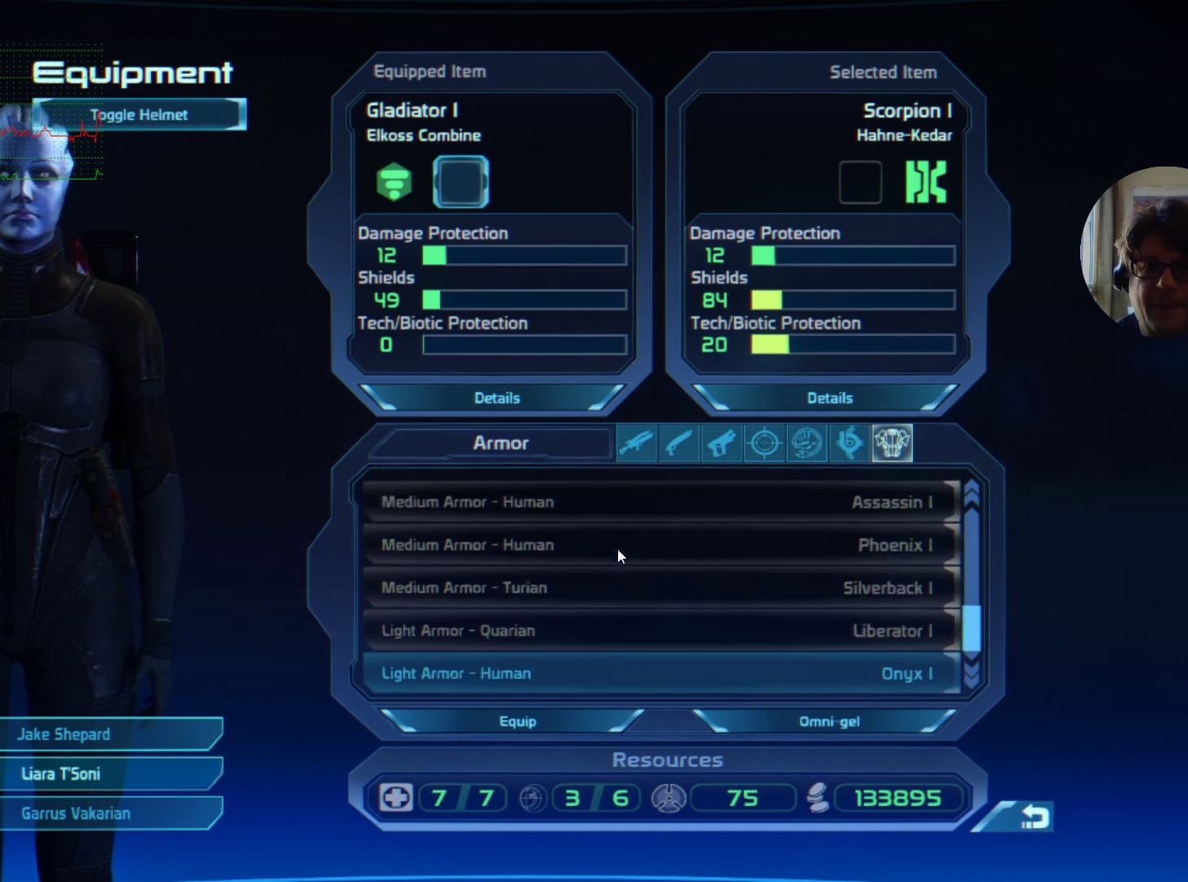
{"keys": [], "mouse": ["wheel"], "events": []}
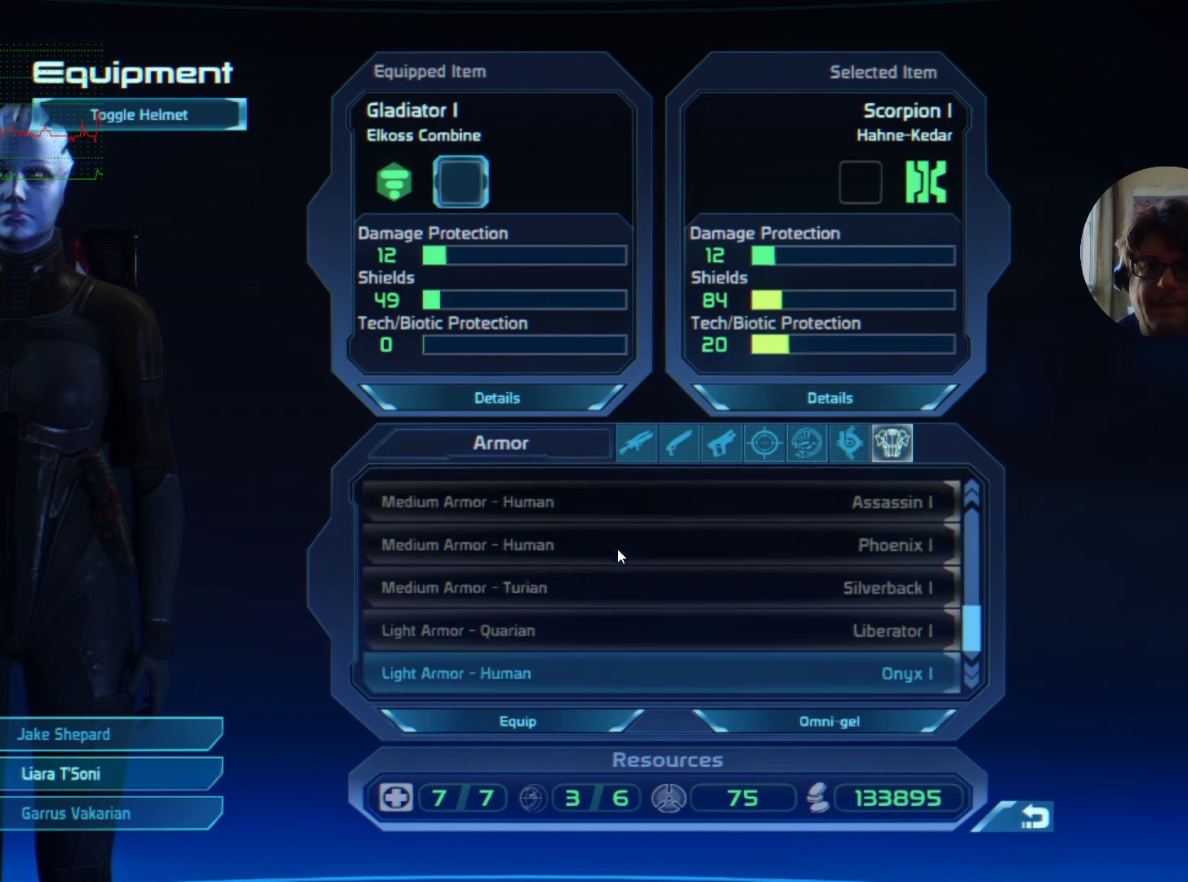
{"keys": [], "mouse": ["wheel"], "events": []}
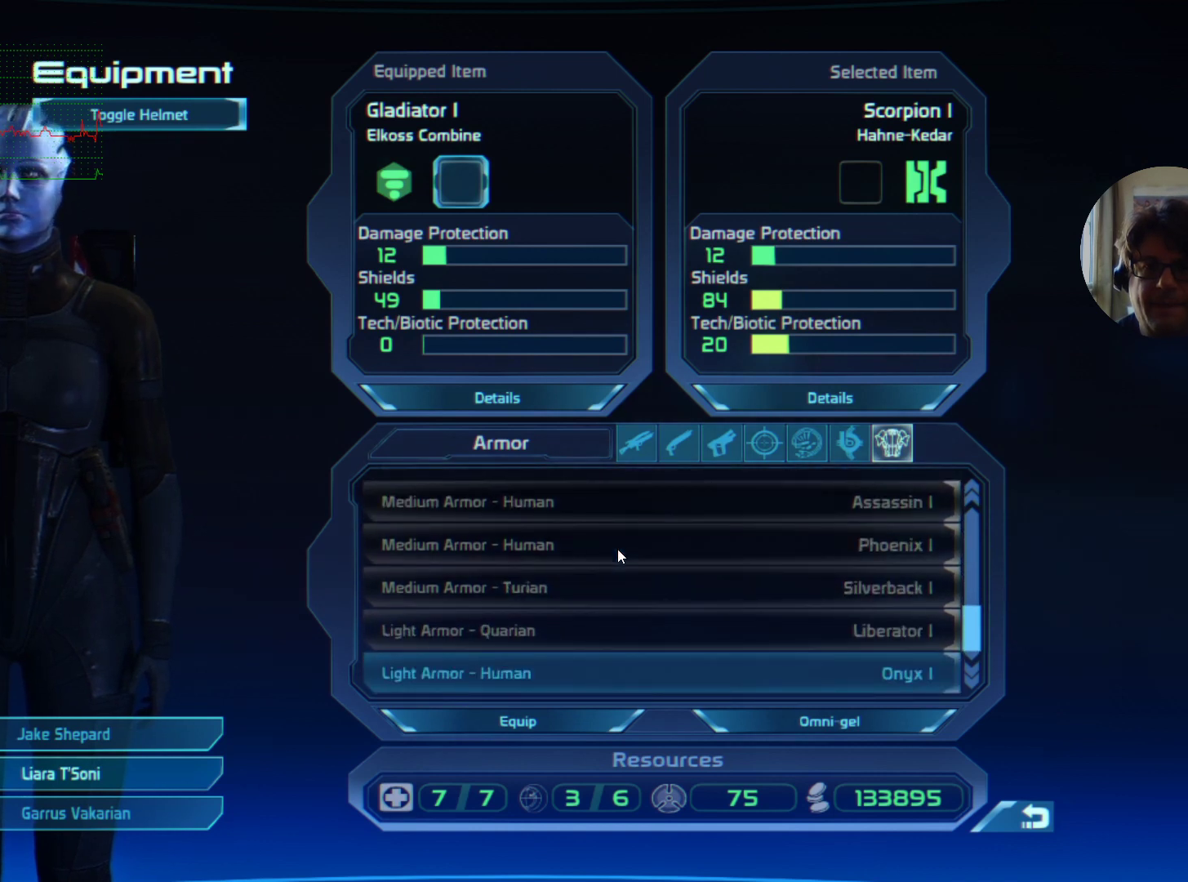
{"keys": [], "mouse": [], "events": [[34, "mouse_wheel", "up"]]}